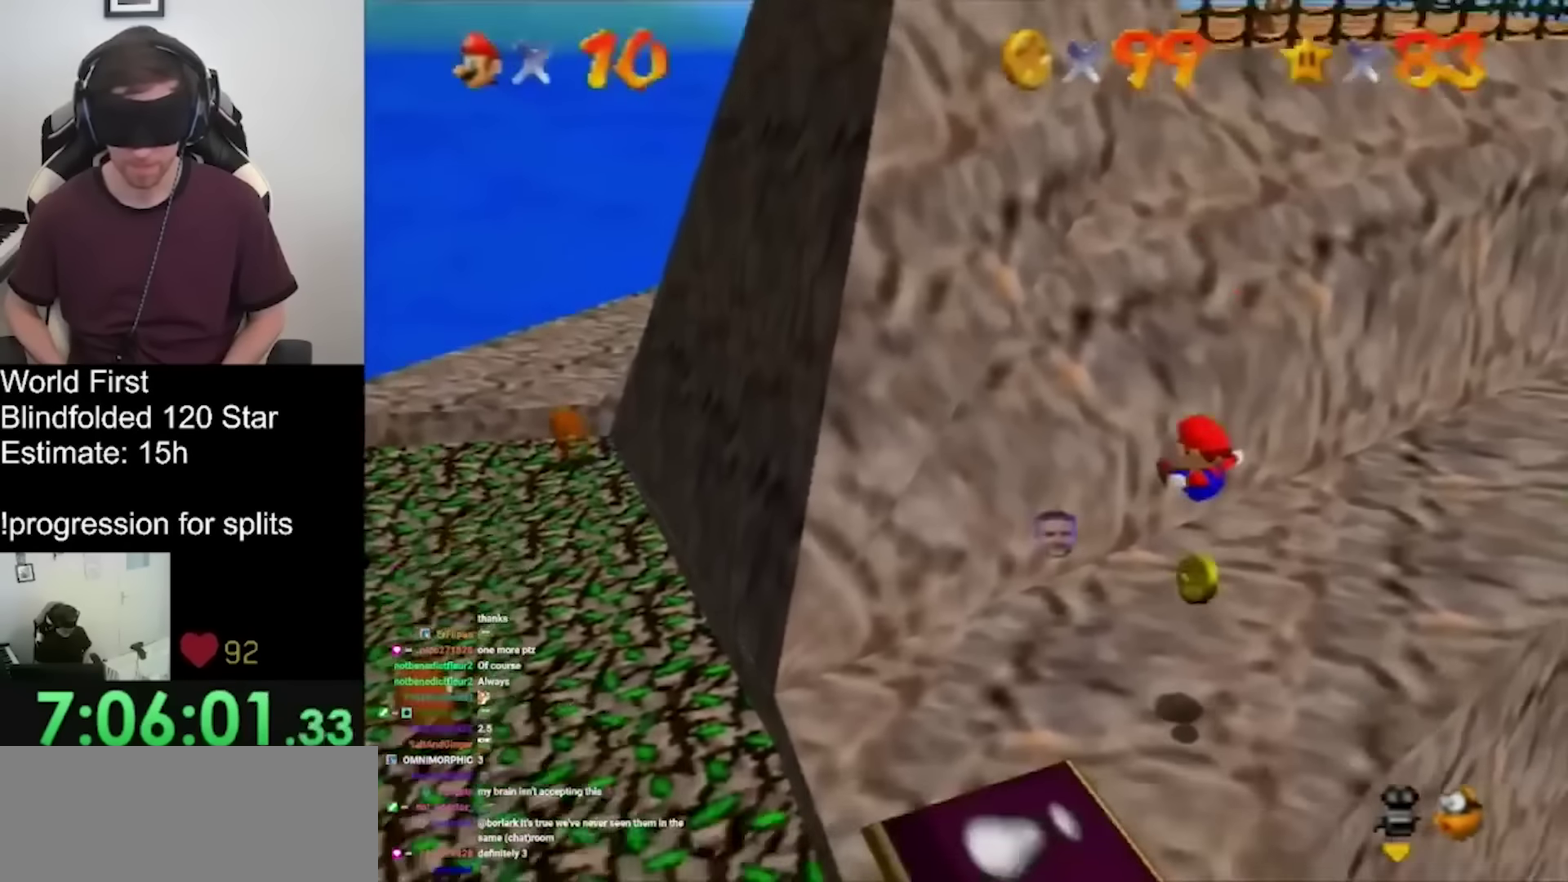
Gameplay with a controller (Xbox layout); each line is a JSON object with the inputs held at the frame after it. "events" lists button and stick changes between this image and that frame as [ms after this image, input, new state], when the widget could be followed in between. Not read: A L2 L3 R3.
{"buttons": ["L1", "START"], "left_stick": "center", "events": []}
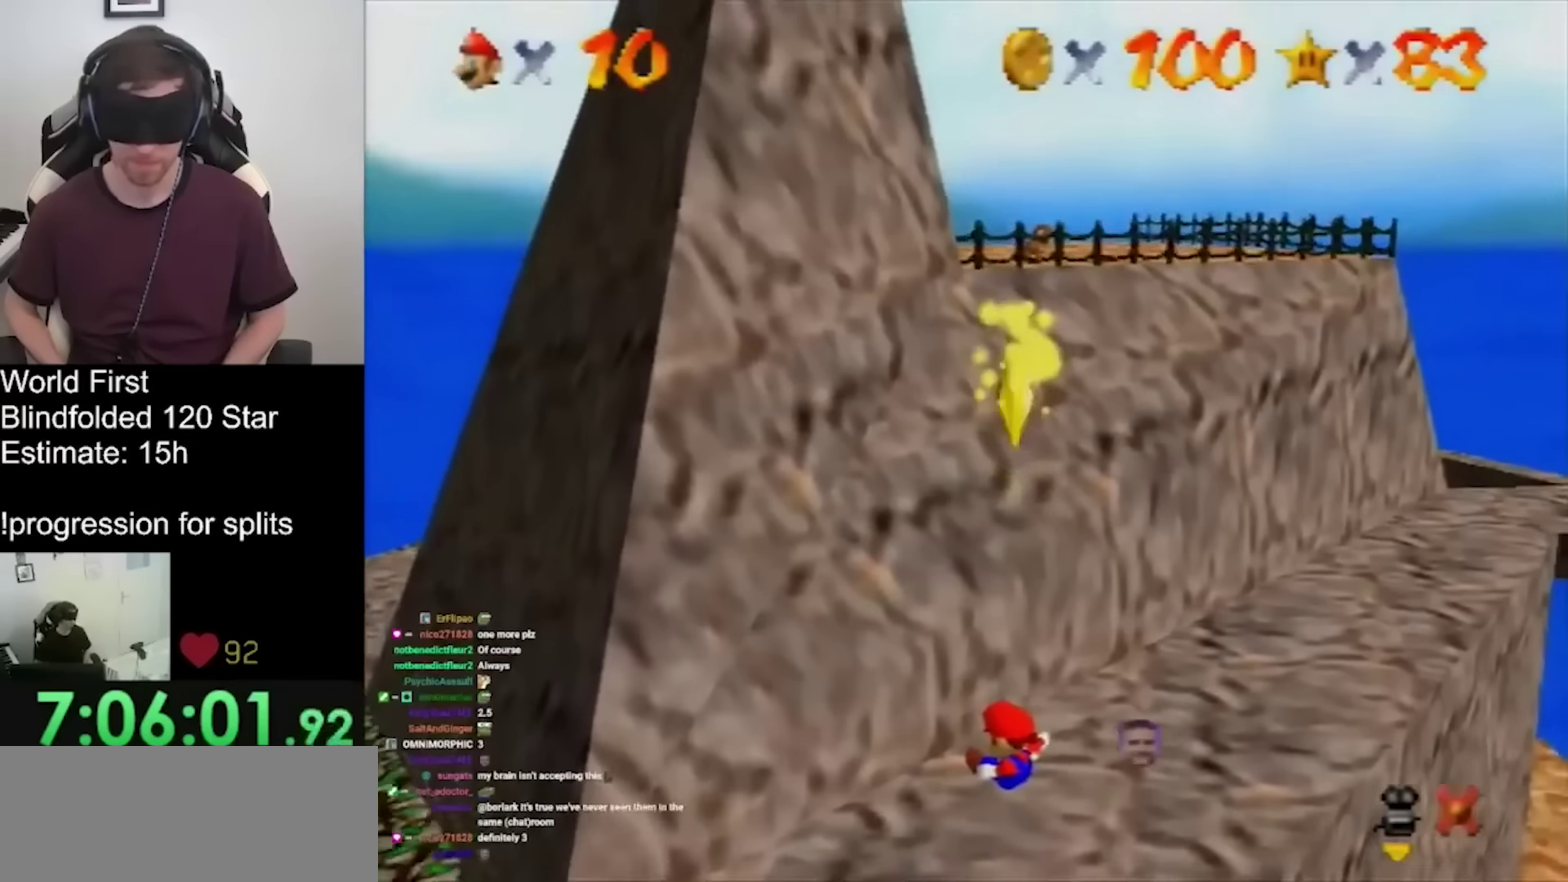
{"buttons": ["L1"], "left_stick": "center", "events": [[134, "START", "up"]]}
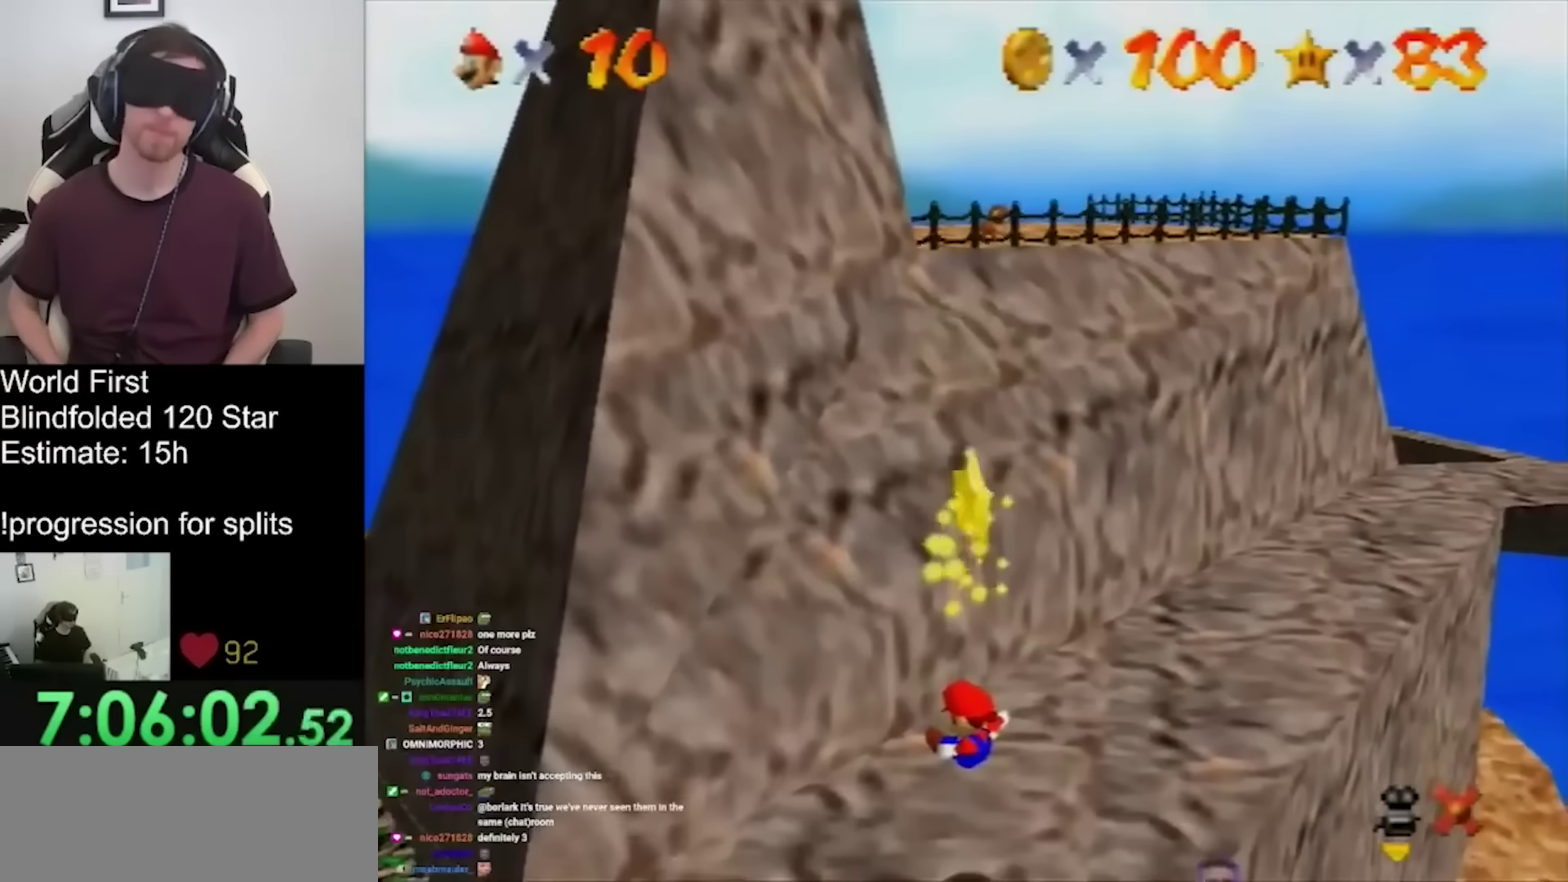
{"buttons": ["START"], "left_stick": "center", "events": [[467, "START", "down"], [500, "L1", "up"]]}
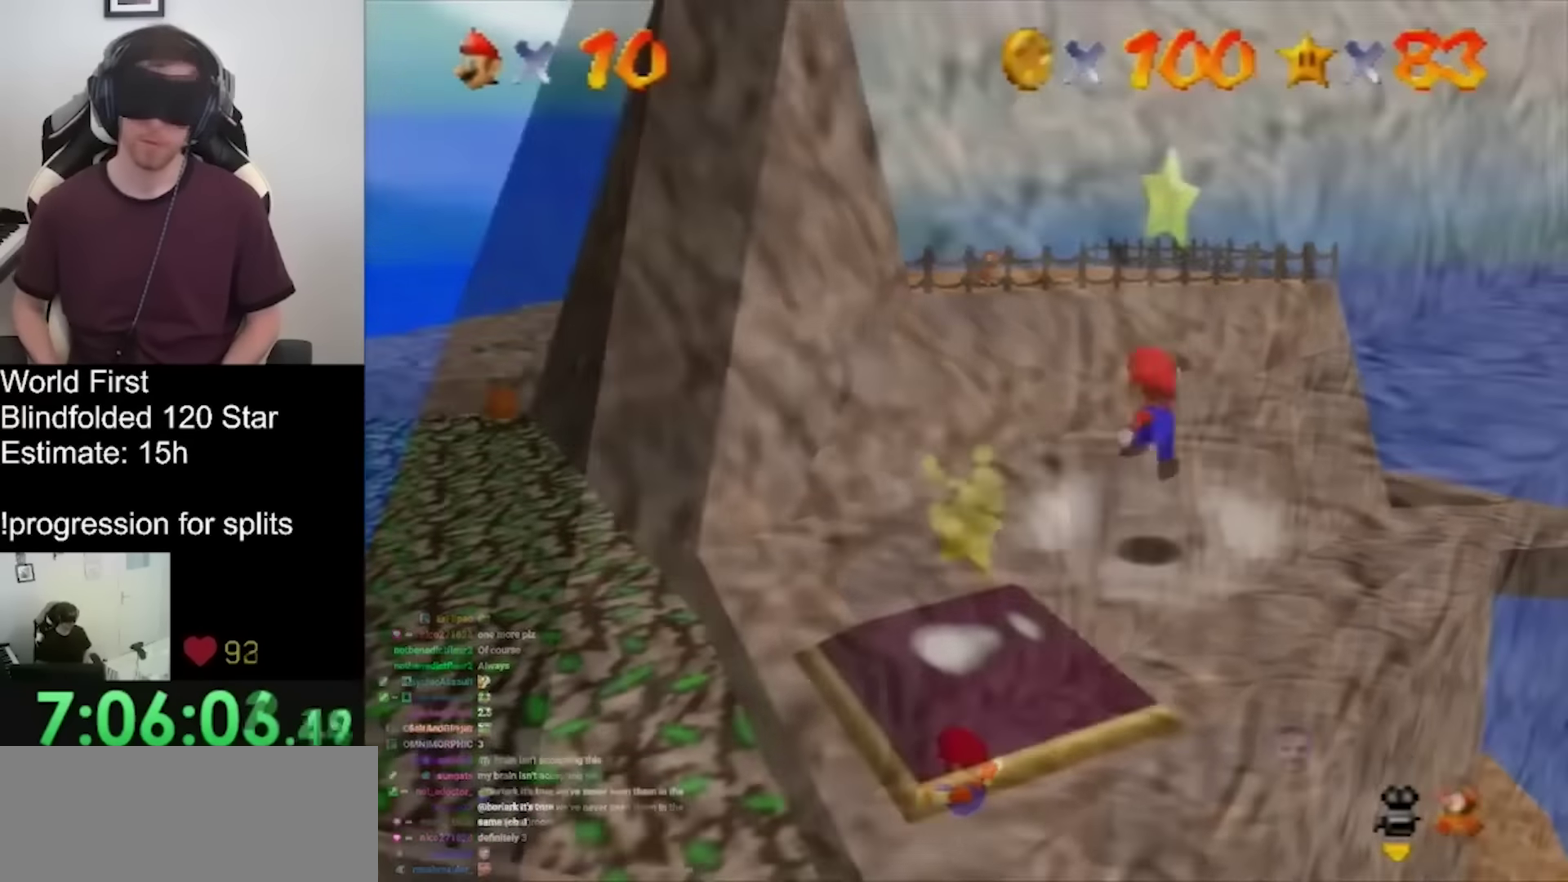
{"buttons": ["L1", "START"], "left_stick": "center", "events": [[234, "L1", "down"]]}
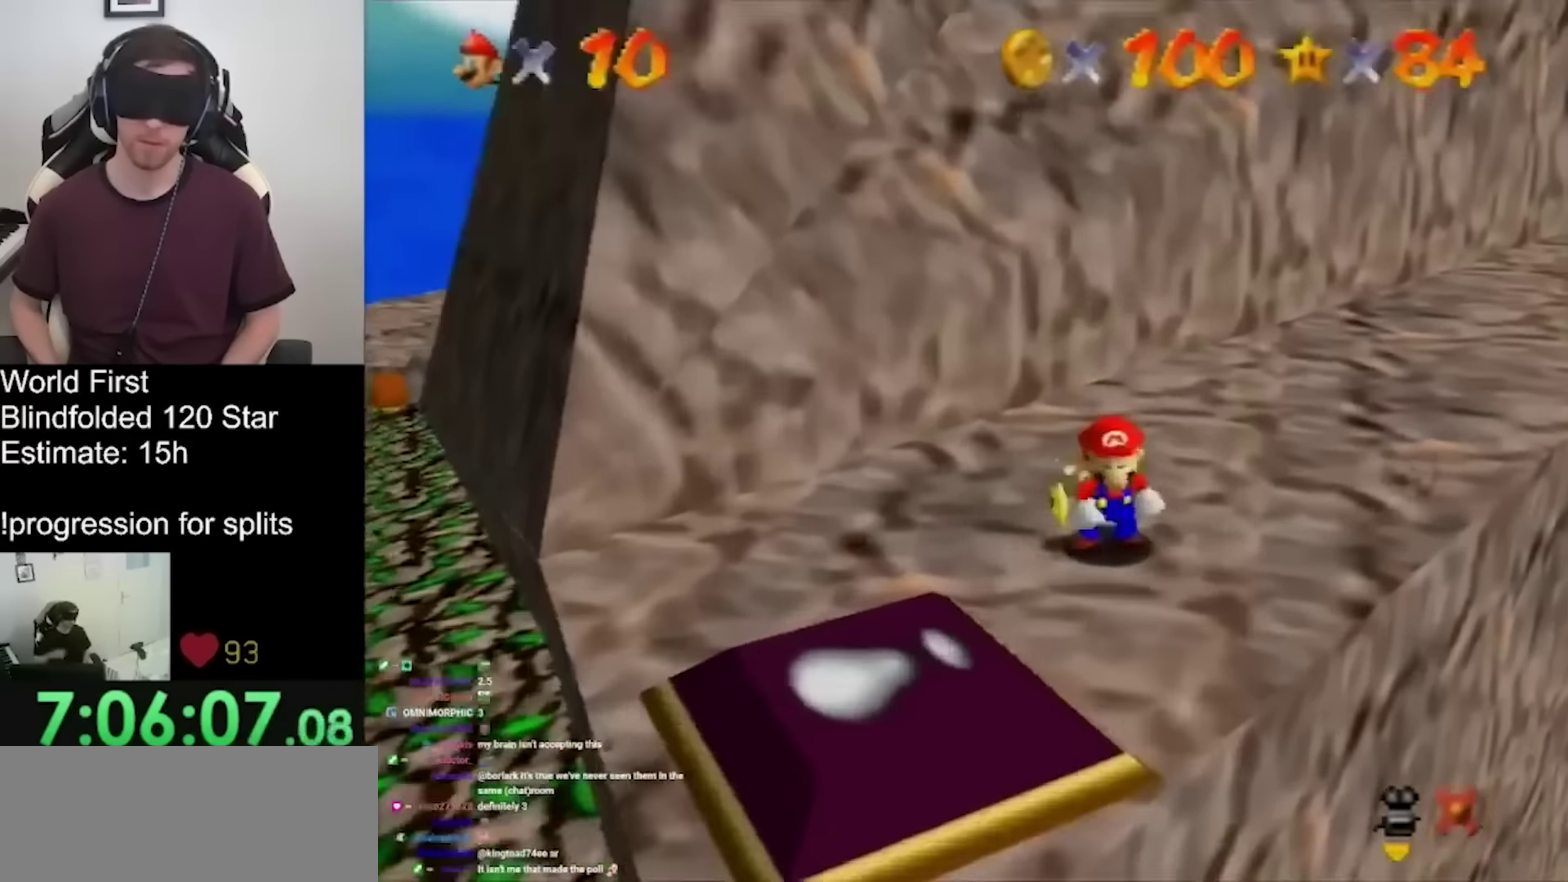
{"buttons": ["L1"], "left_stick": "center", "events": [[300, "START", "up"]]}
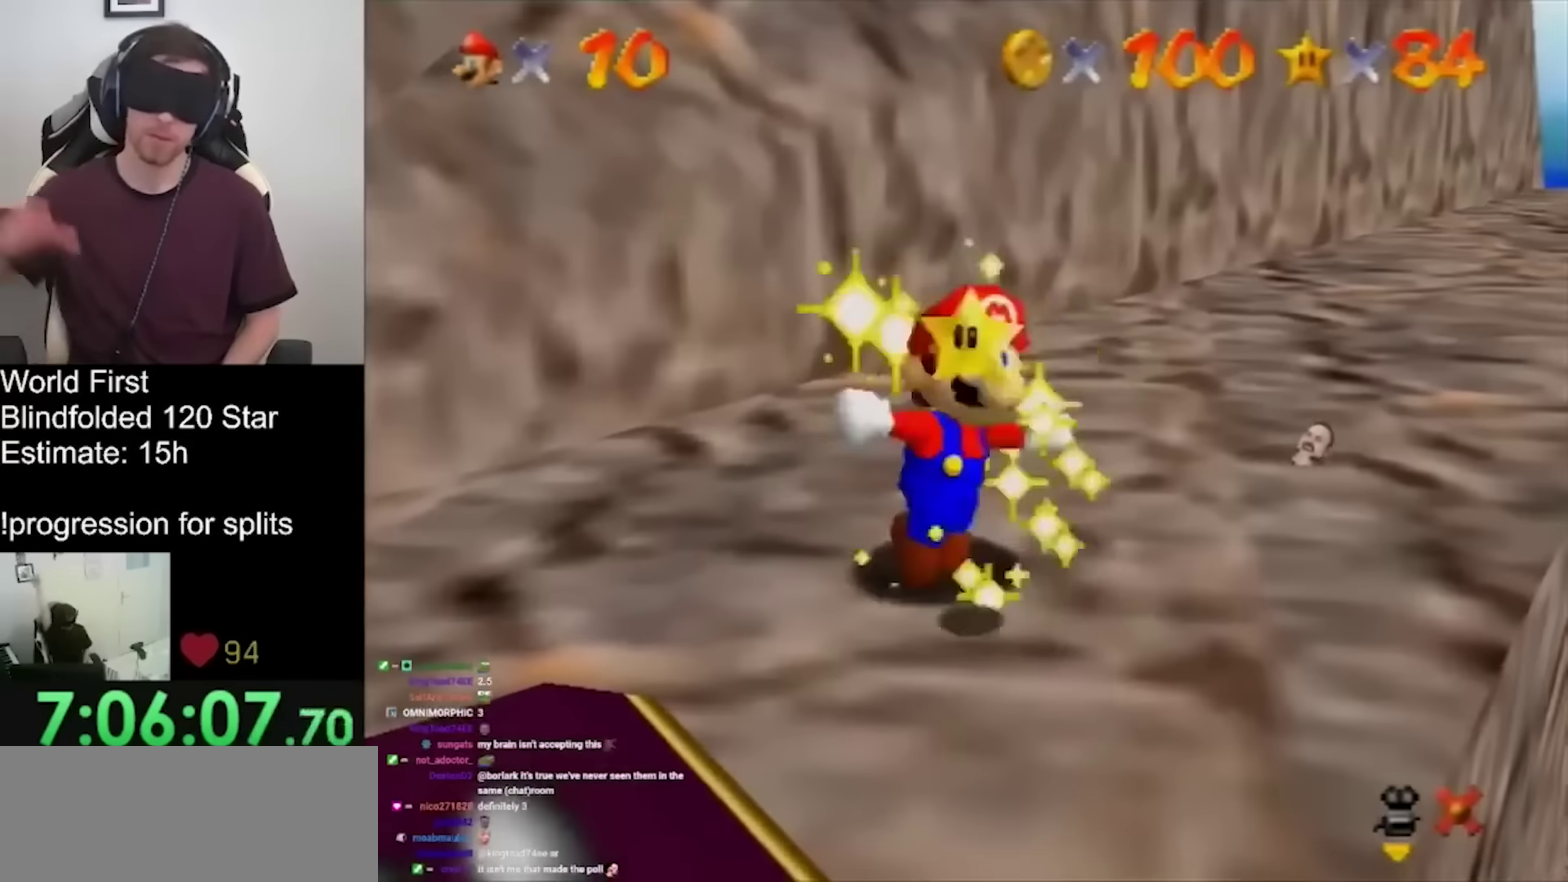
{"buttons": ["L1"], "left_stick": "center", "events": []}
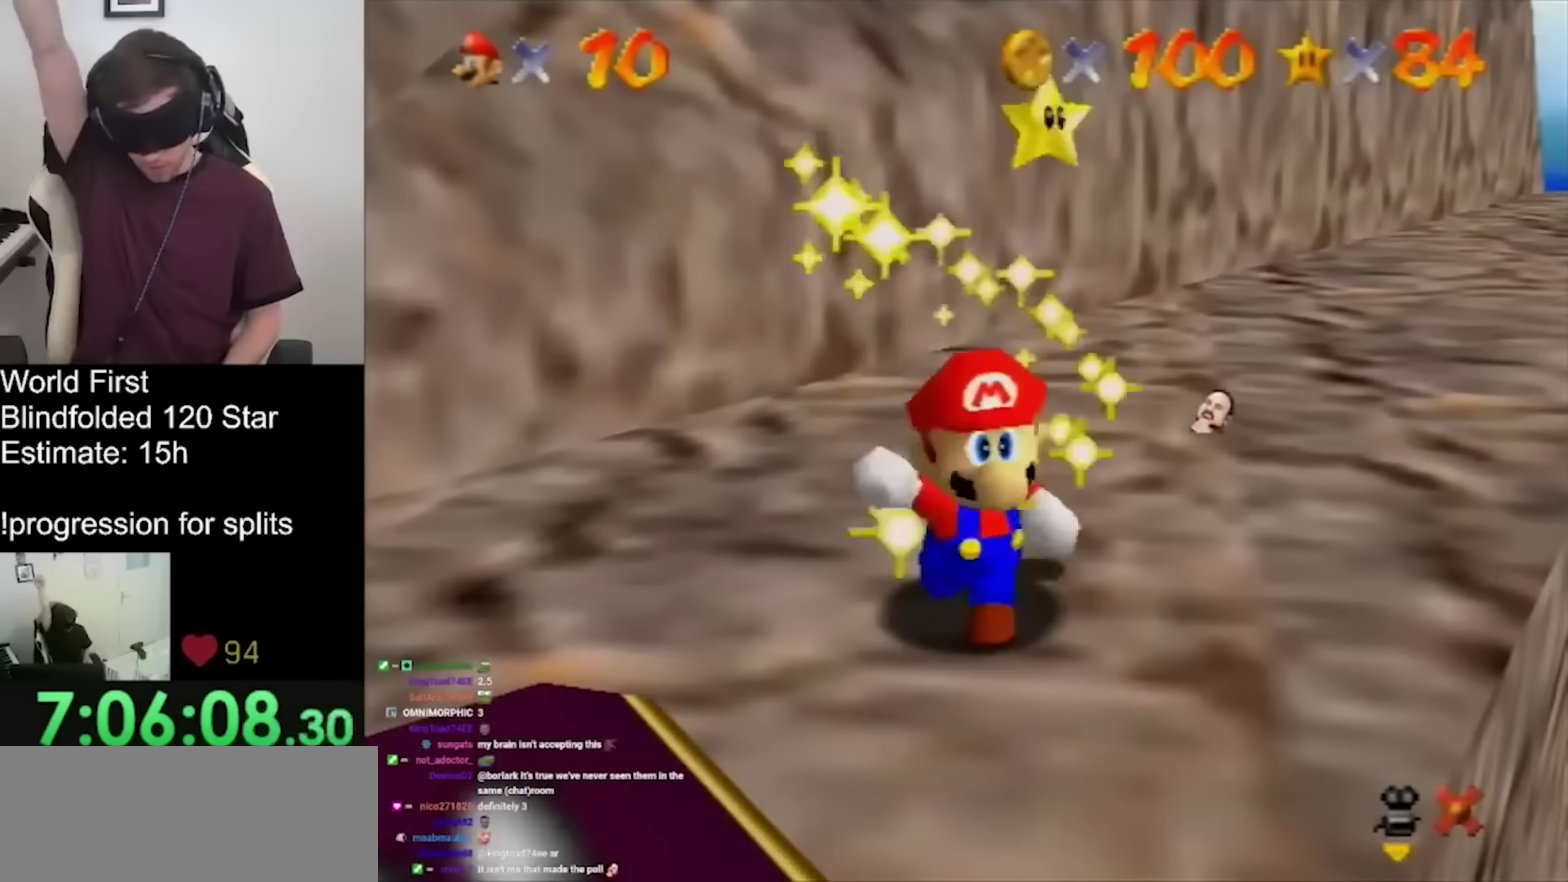
{"buttons": [], "left_stick": "up-right", "events": [[333, "left_stick", "down-left"], [366, "L1", "up"], [466, "left_stick", "up-right"]]}
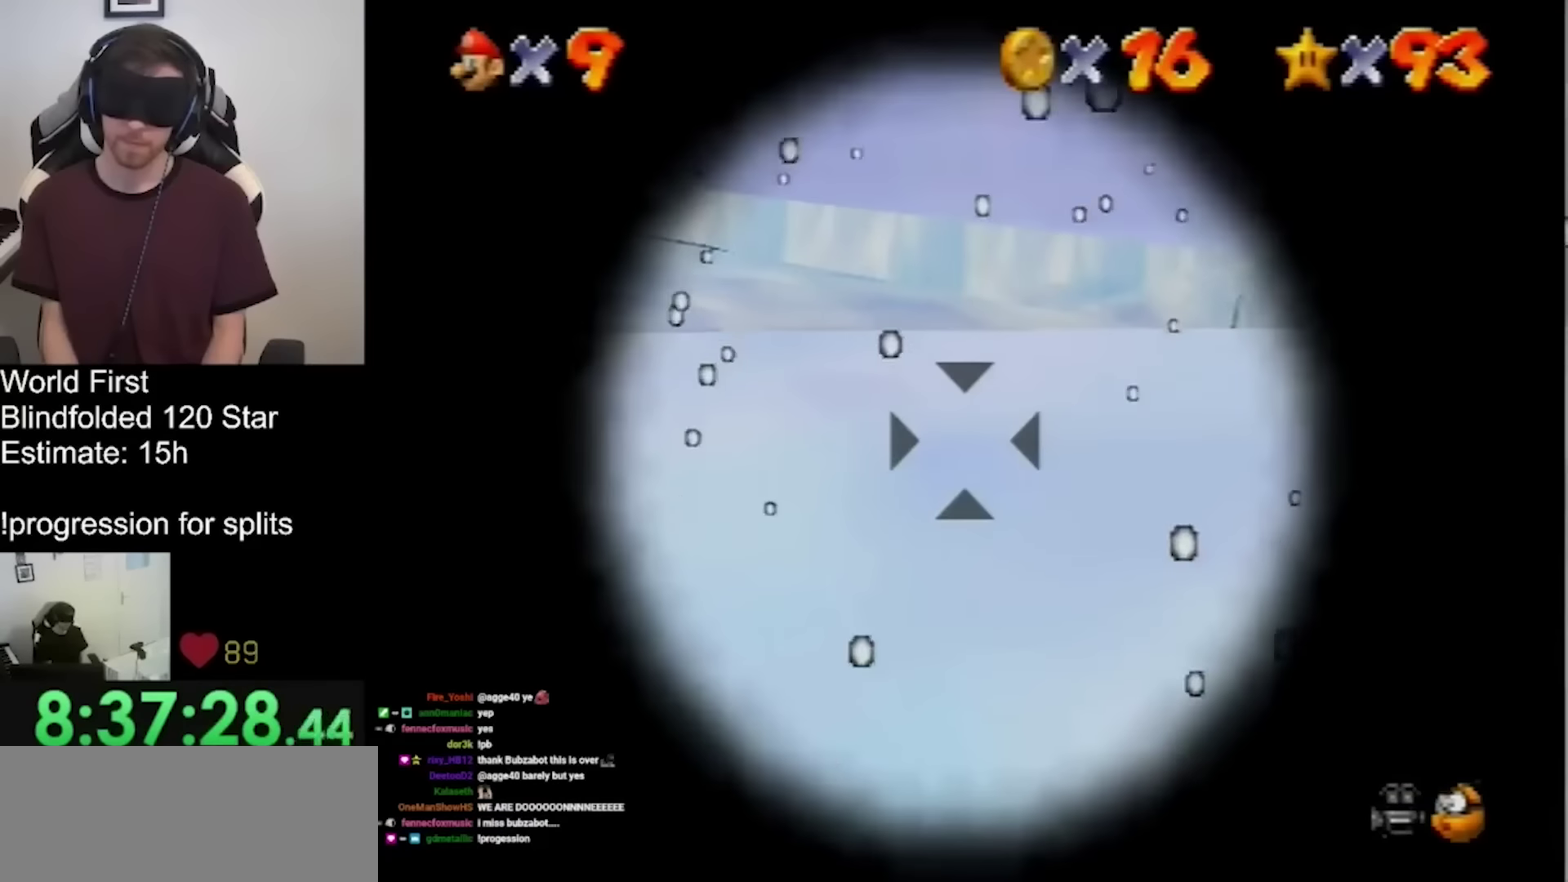
{"buttons": [], "left_stick": "right", "events": [[500, "left_stick", "right"]]}
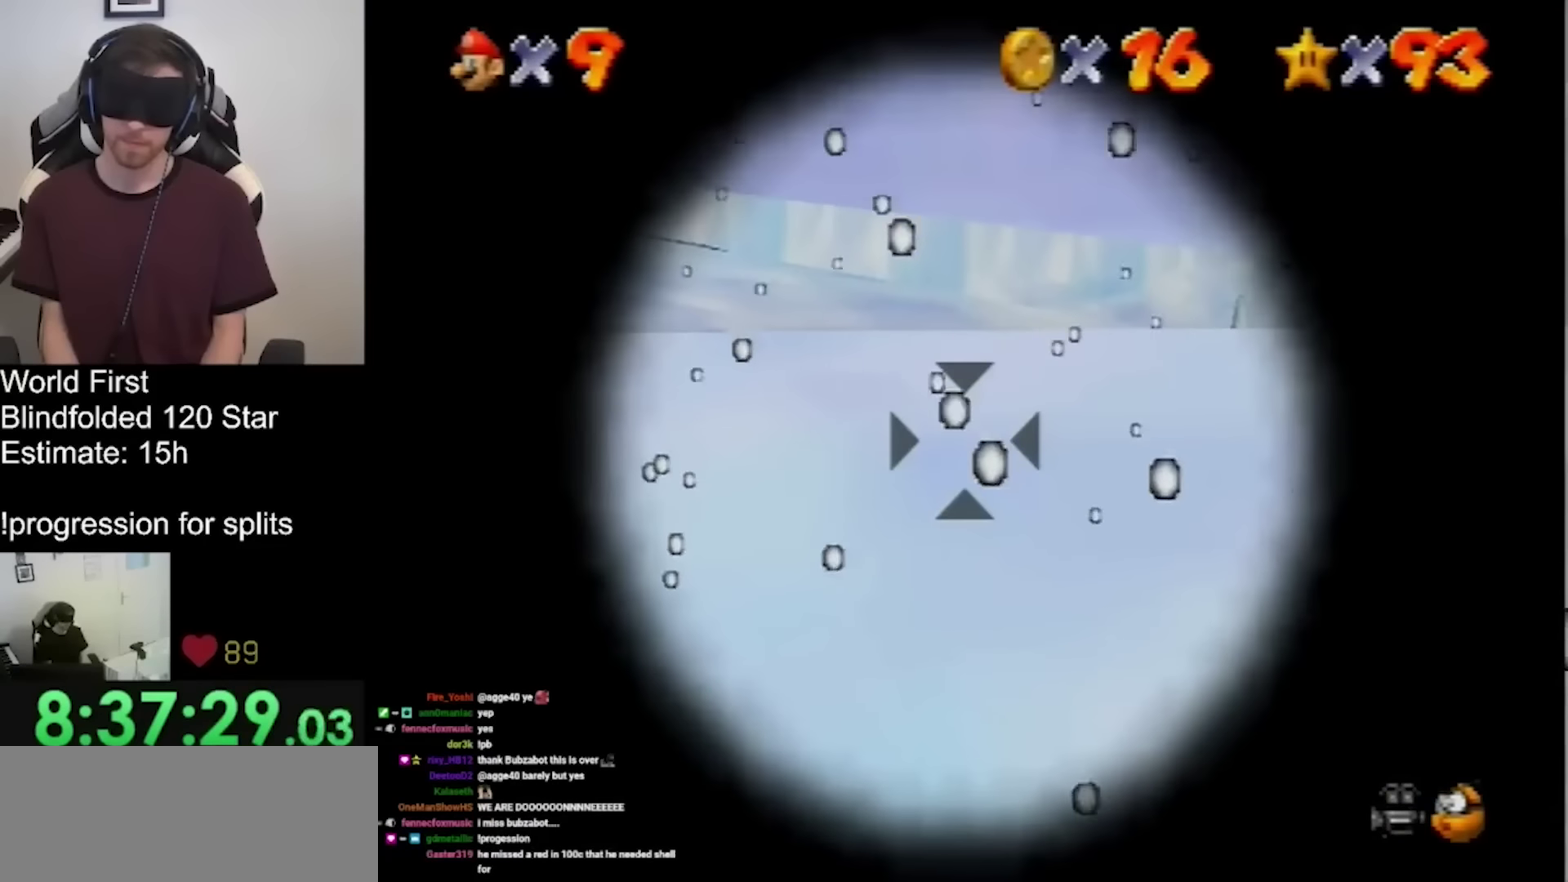
{"buttons": [], "left_stick": "right", "events": [[333, "START", "down"], [433, "START", "up"]]}
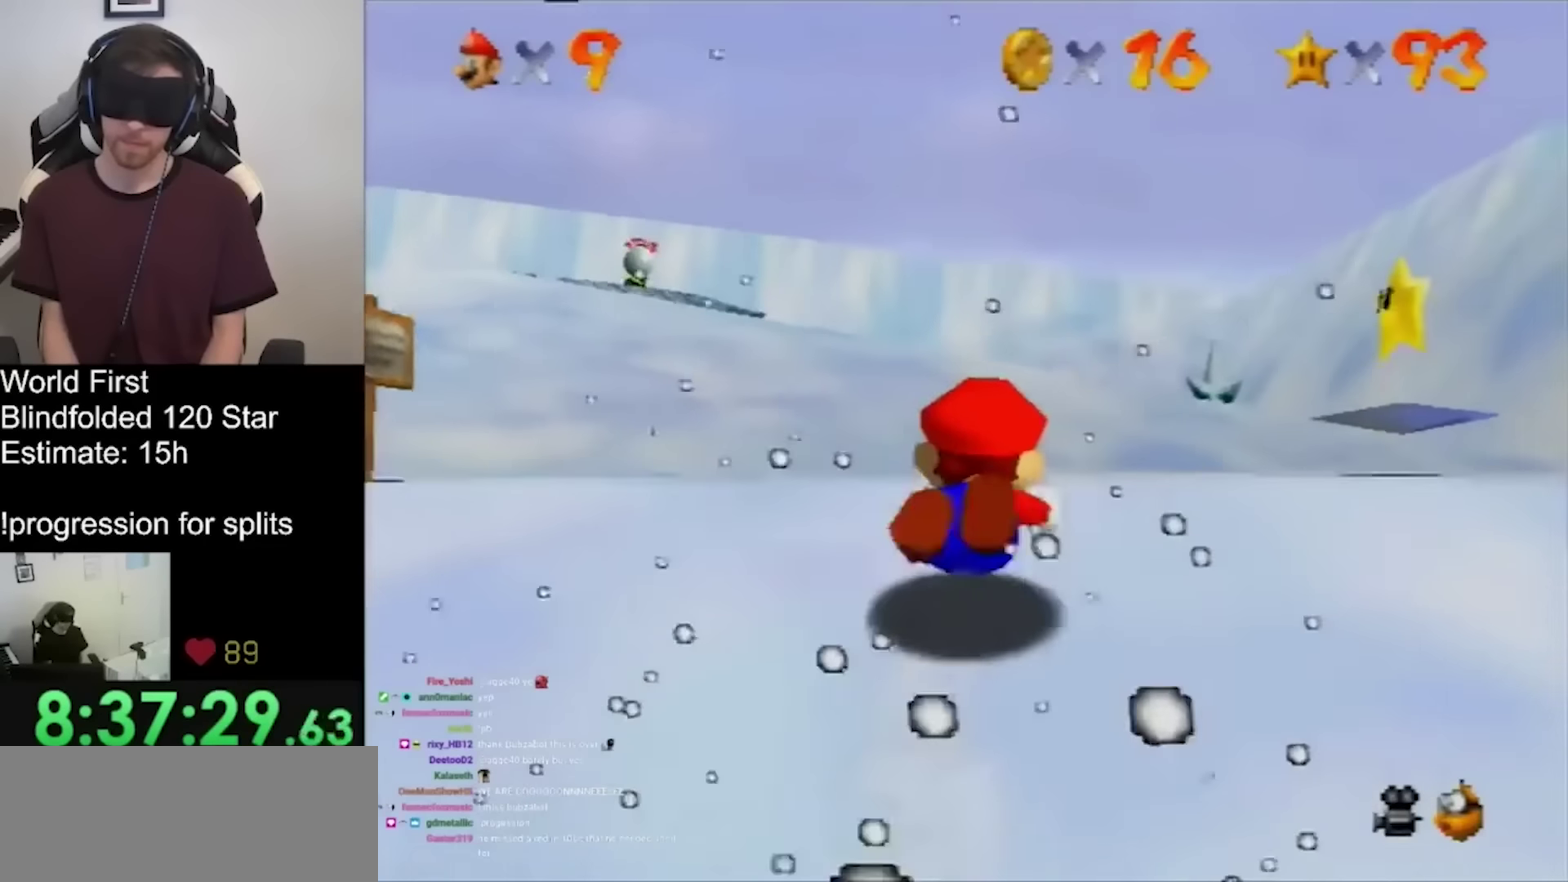
{"buttons": ["START"], "left_stick": "right", "events": [[466, "START", "down"]]}
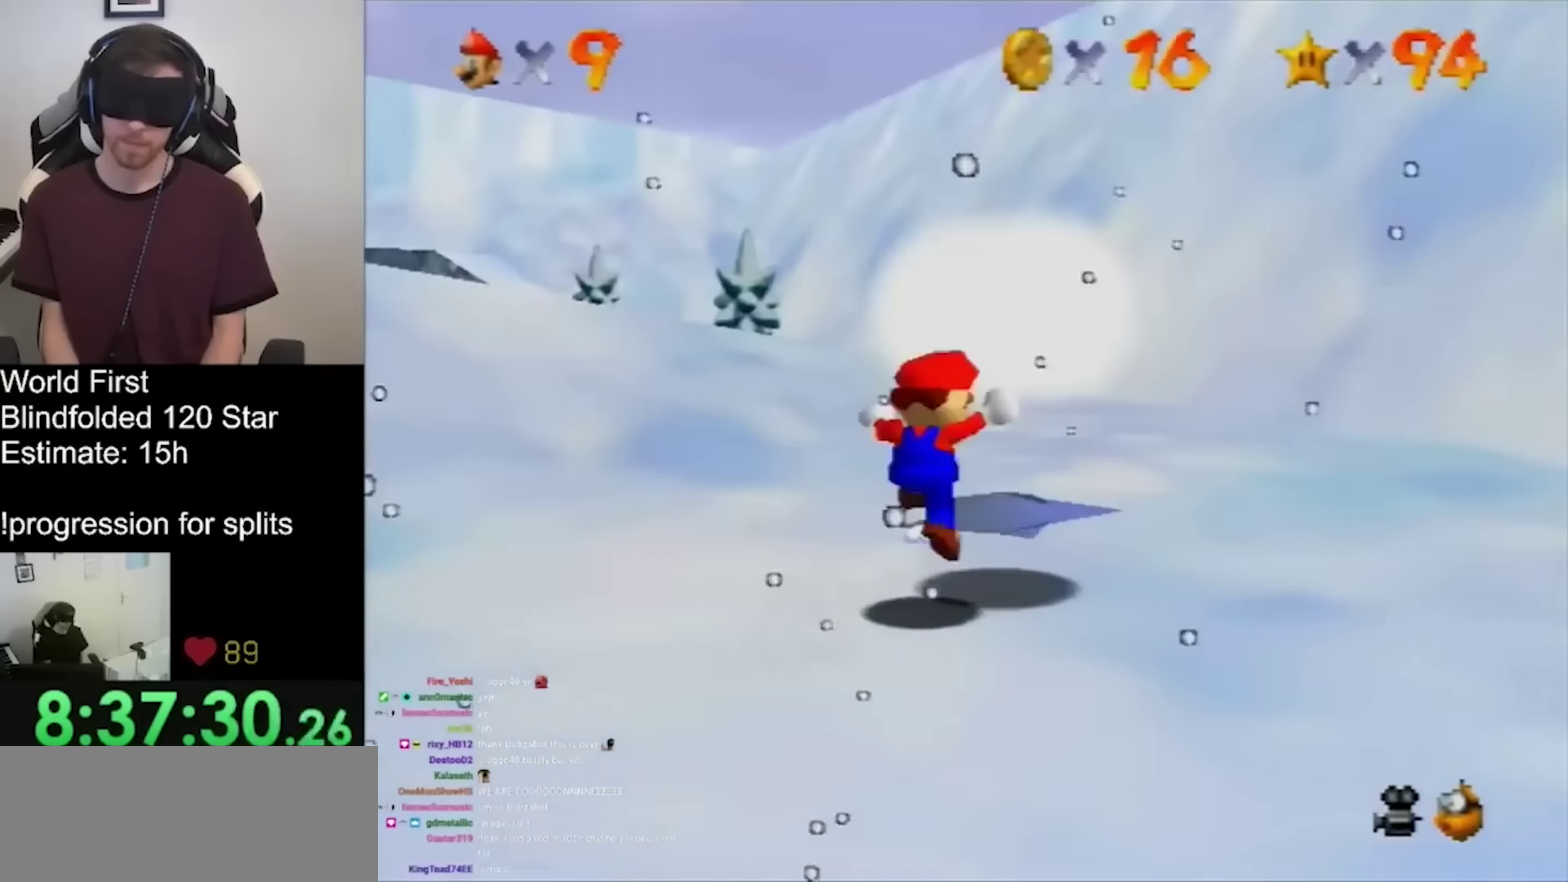
{"buttons": [], "left_stick": "center", "events": [[266, "START", "up"], [300, "left_stick", "center"]]}
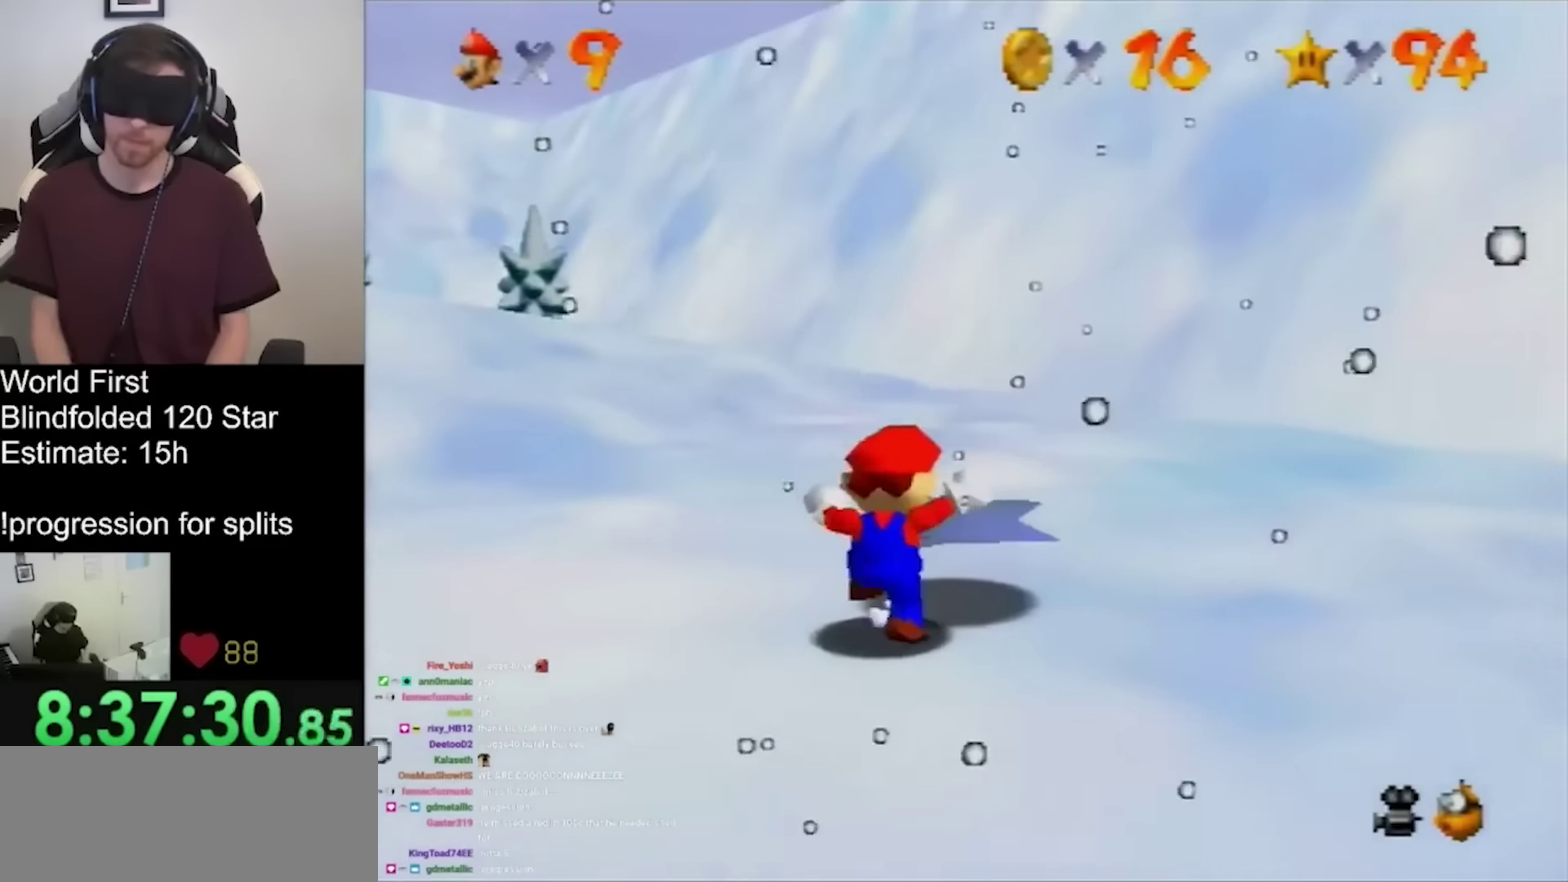
{"buttons": [], "left_stick": "center", "events": []}
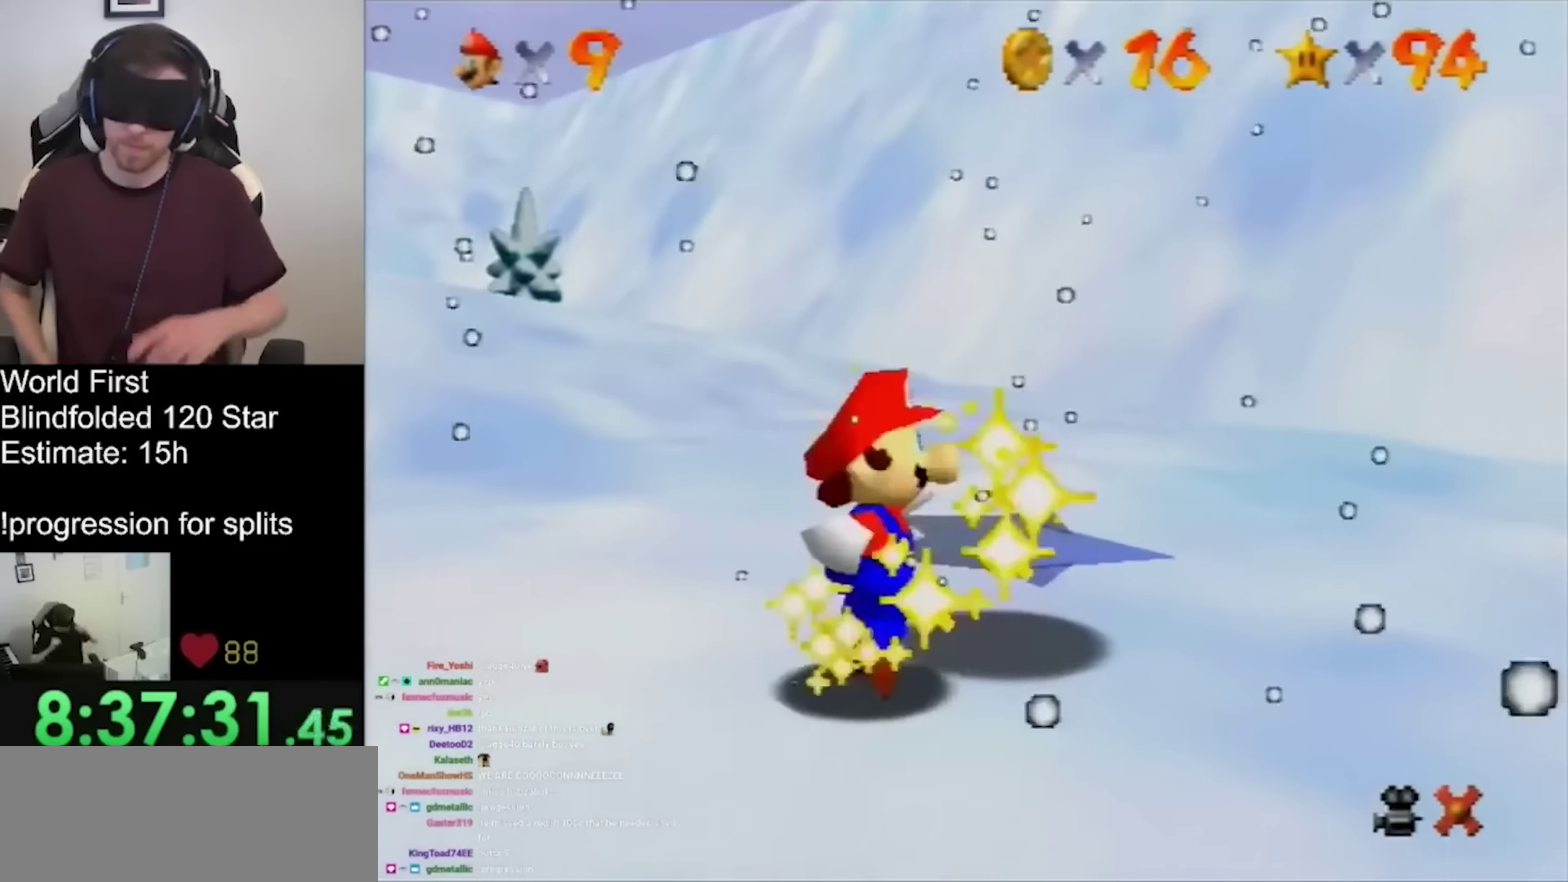
{"buttons": [], "left_stick": "center", "events": []}
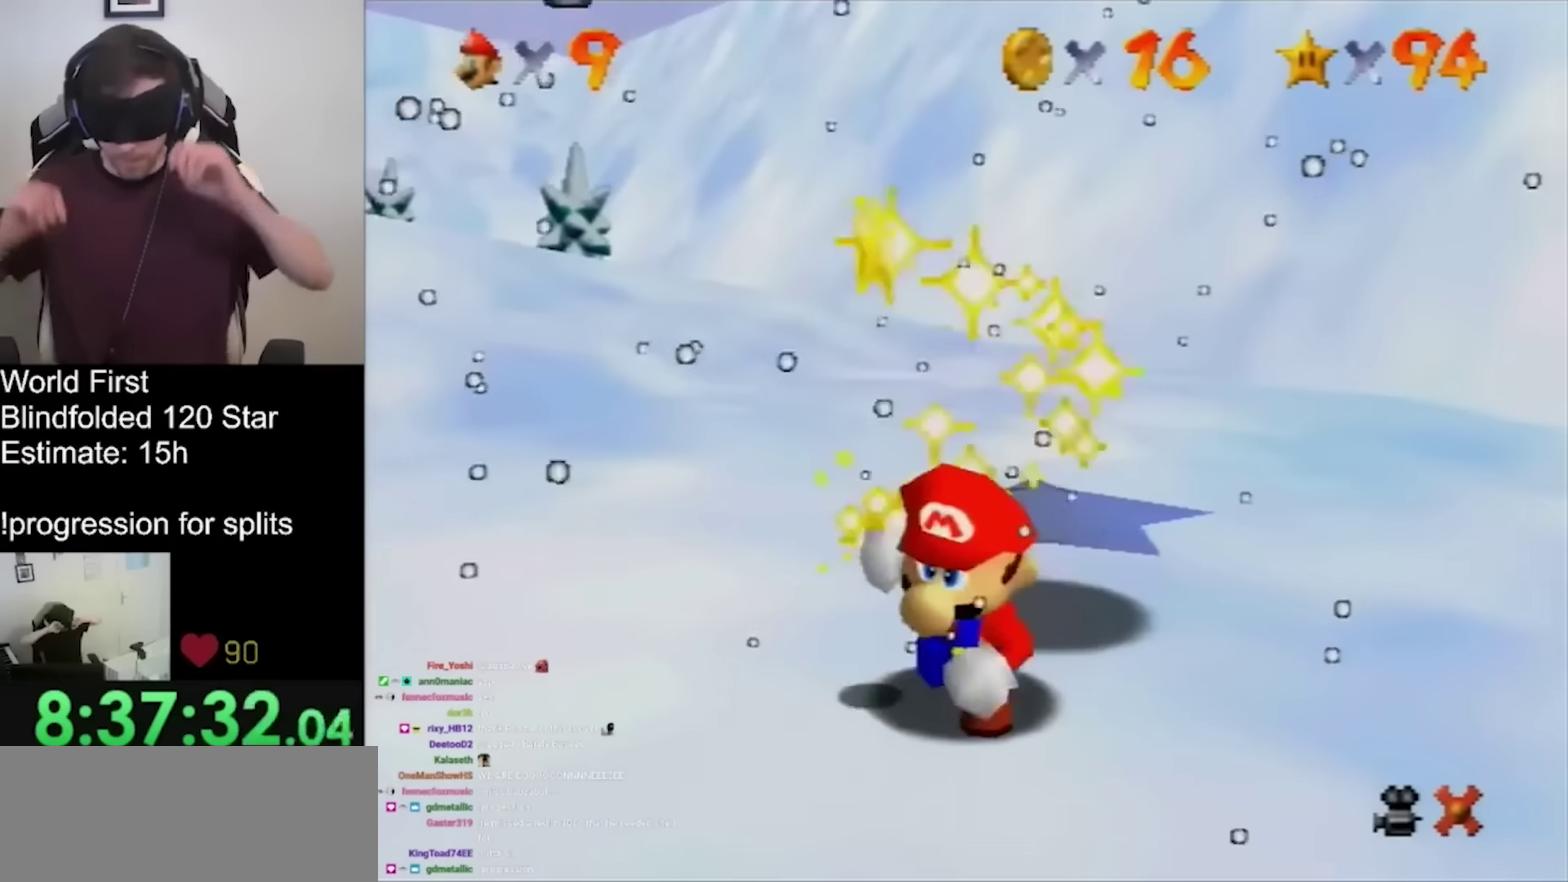
{"buttons": ["L1"], "left_stick": "center", "events": [[400, "START", "down"], [467, "L1", "down"], [500, "START", "up"]]}
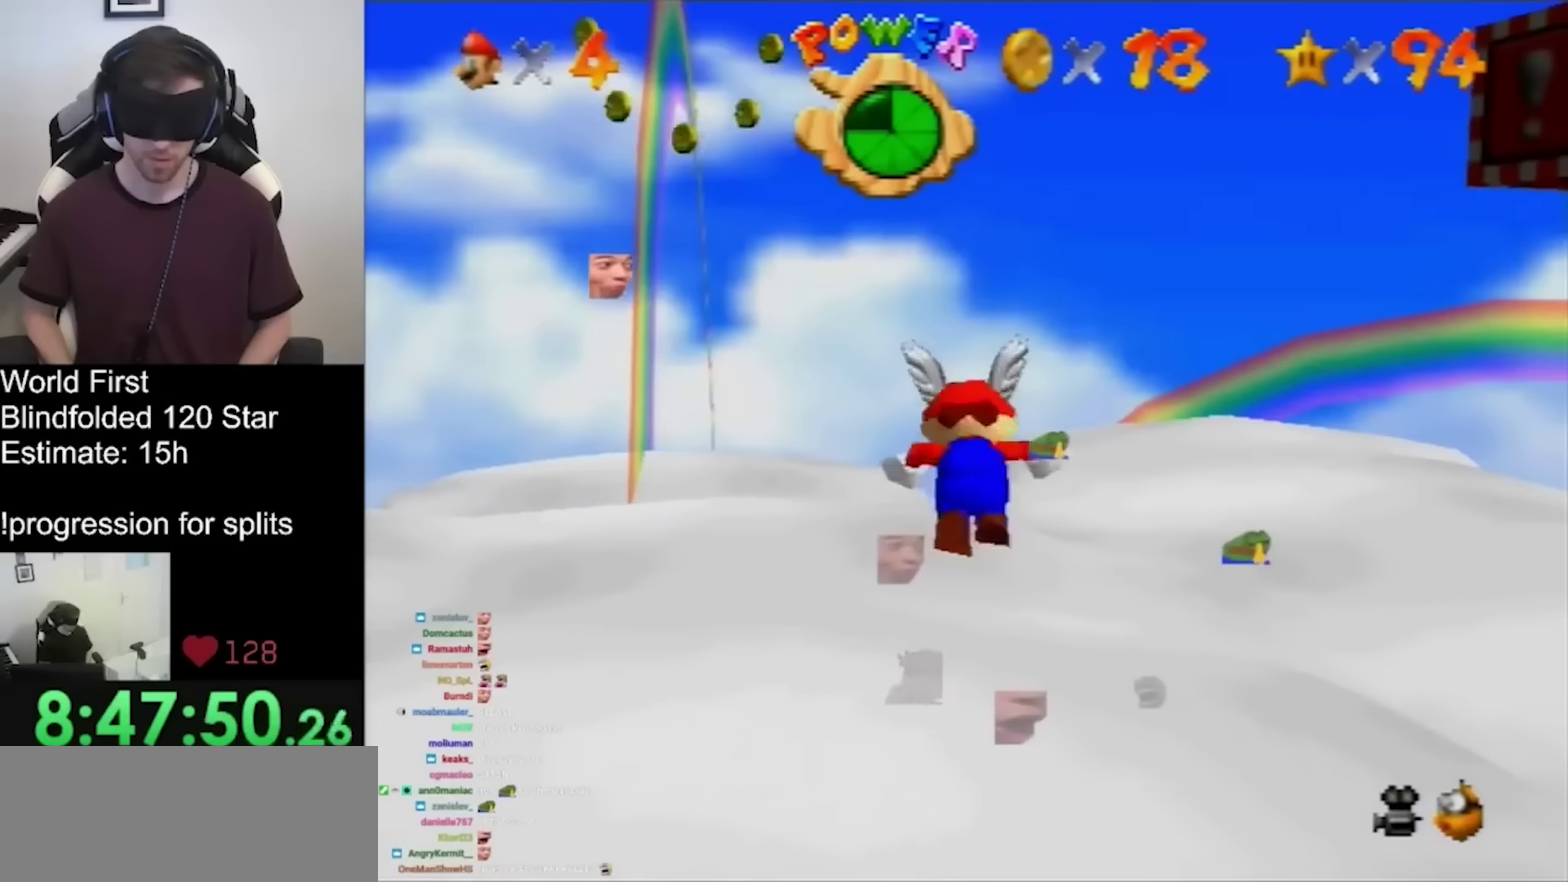
{"buttons": [], "left_stick": "center", "events": [[467, "L1", "up"]]}
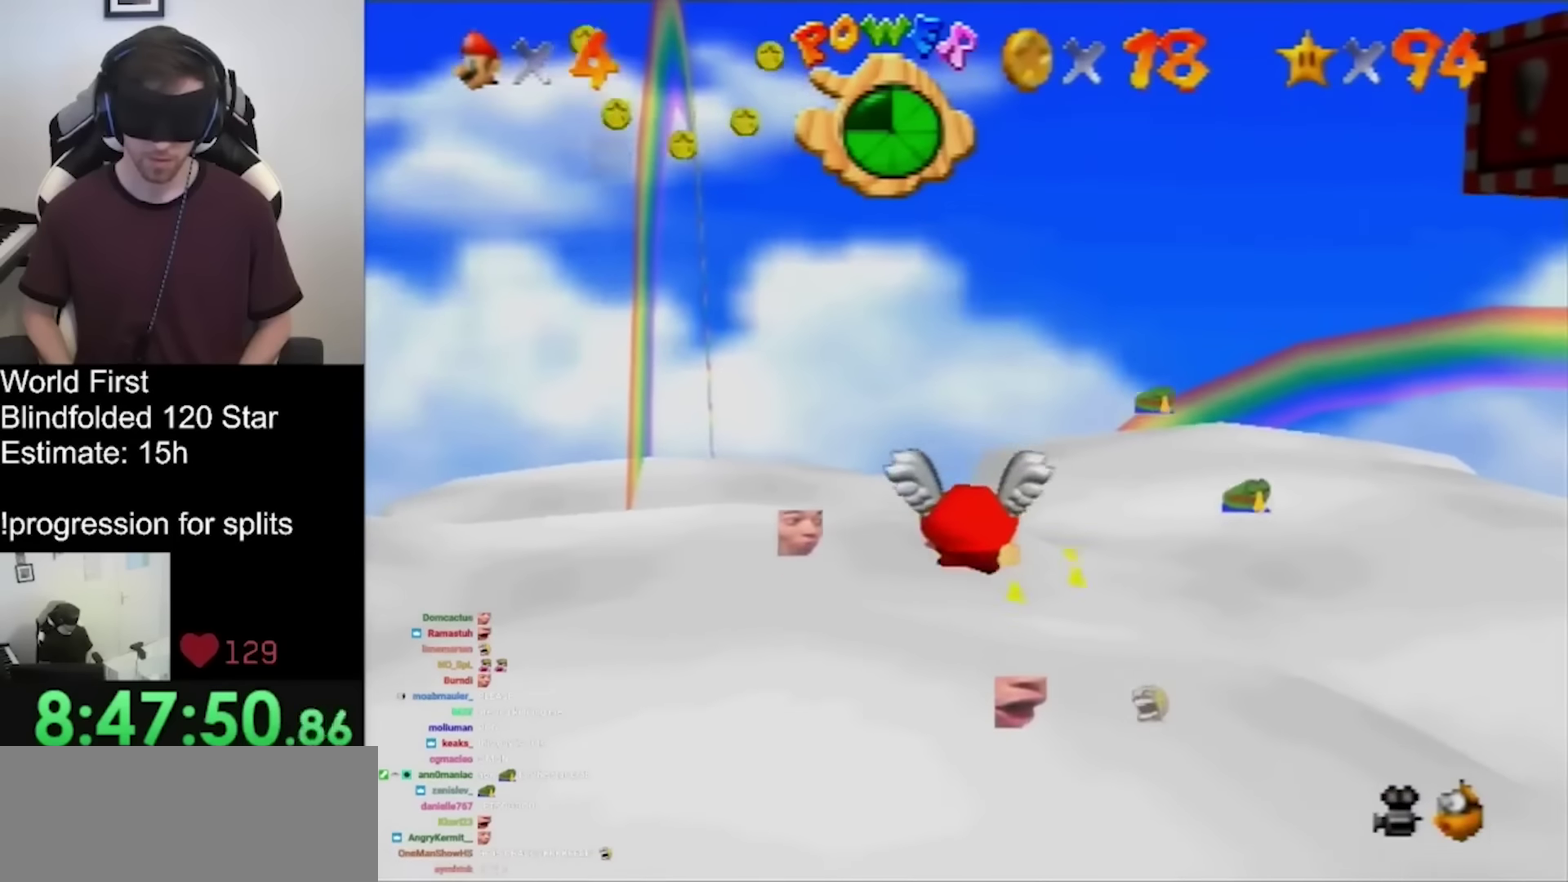
{"buttons": [], "left_stick": "center", "events": []}
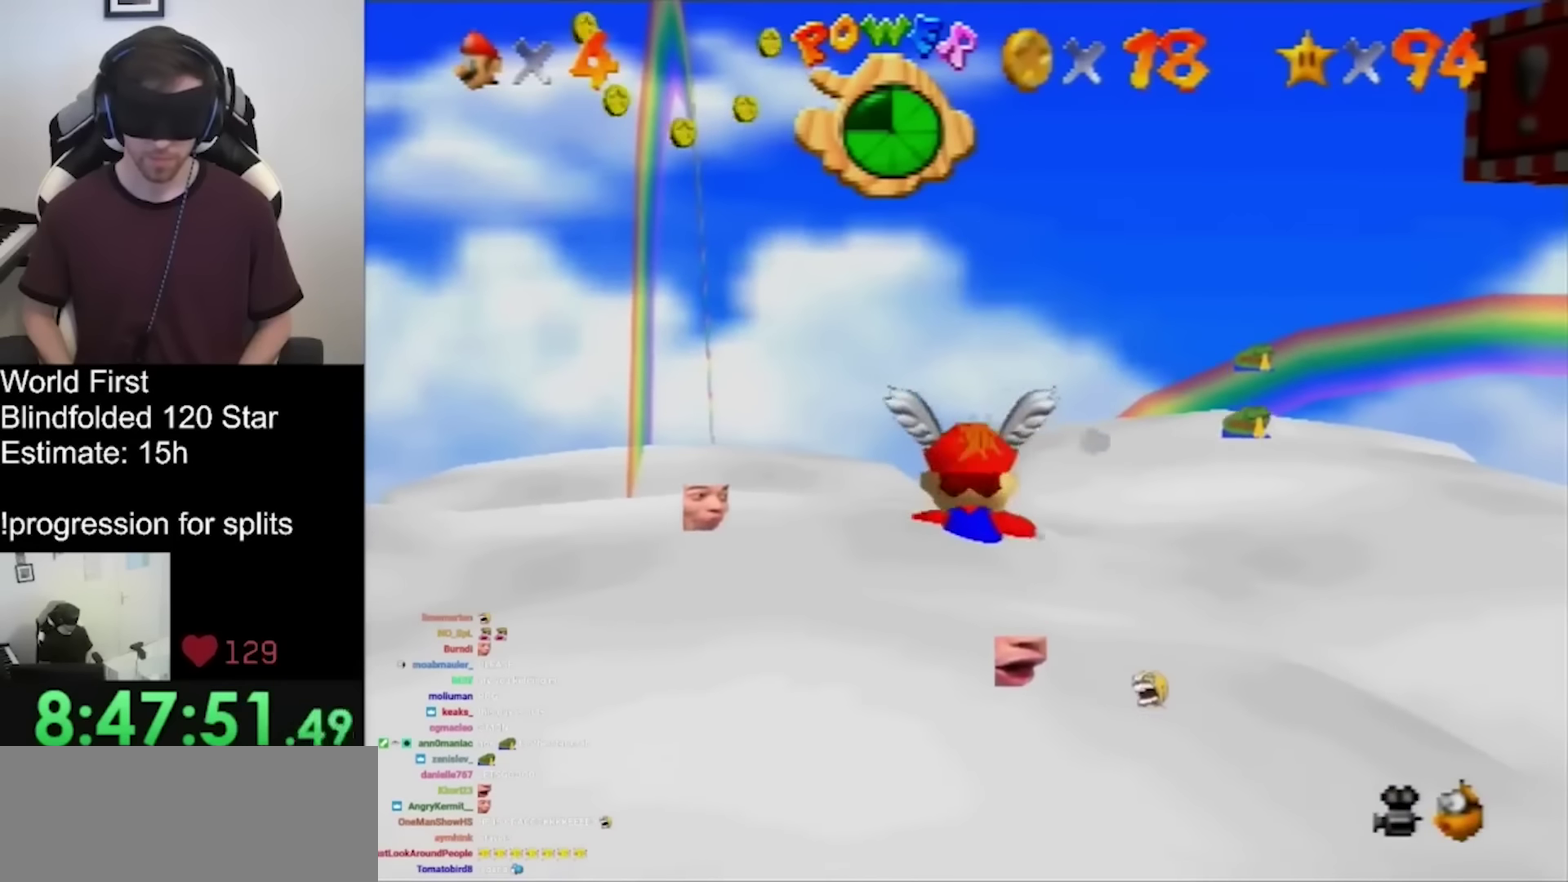
{"buttons": ["START"], "left_stick": "right", "events": [[400, "START", "down"], [467, "left_stick", "right"]]}
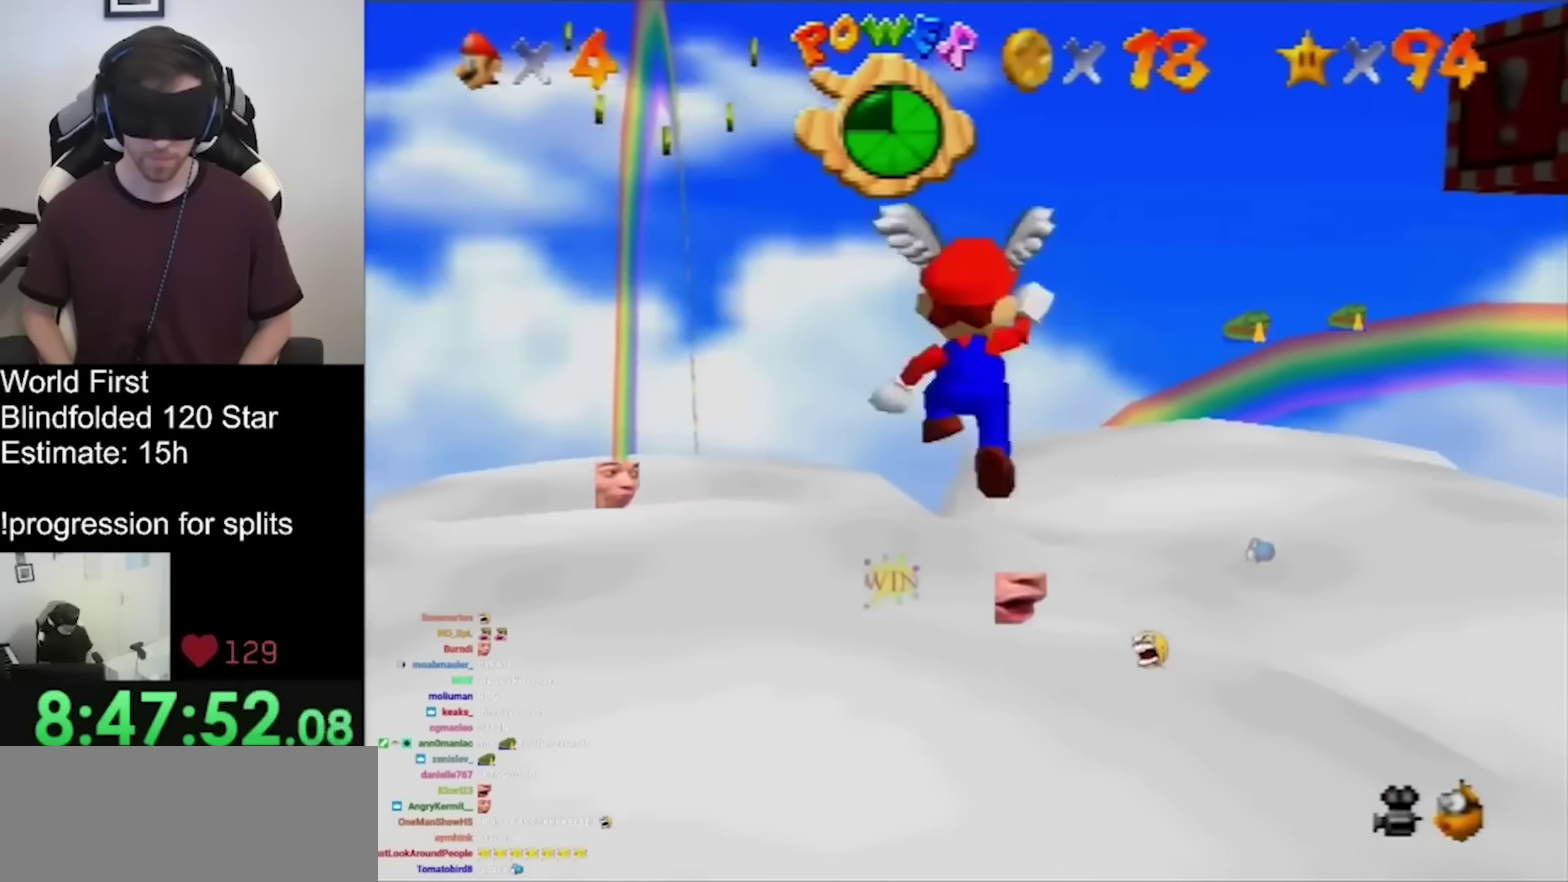
{"buttons": ["START"], "left_stick": "right", "events": []}
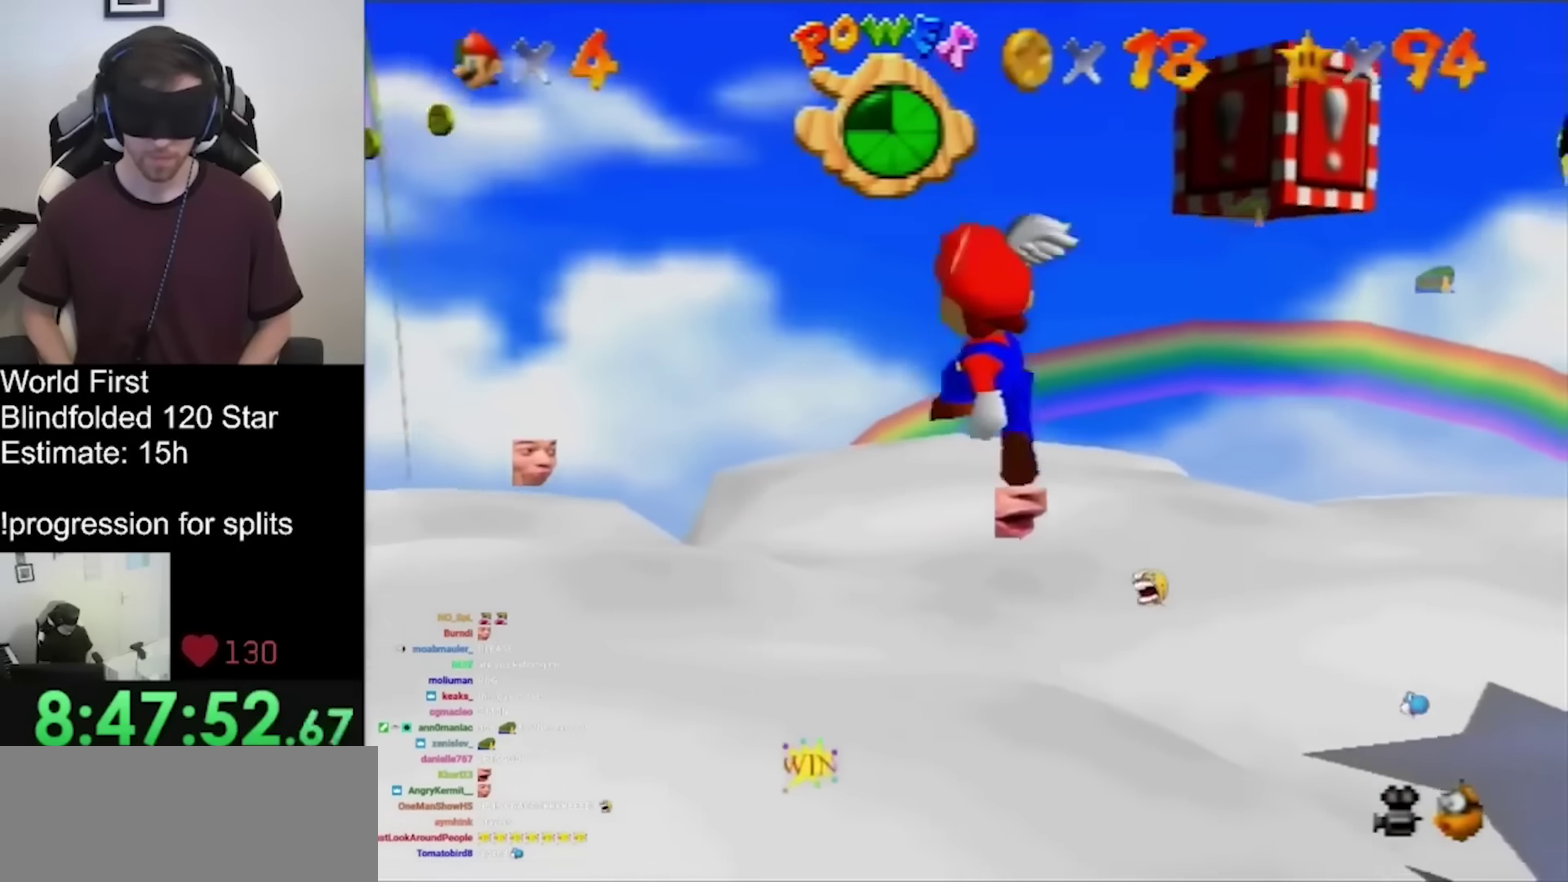
{"buttons": [], "left_stick": "center", "events": [[167, "START", "up"], [200, "left_stick", "center"]]}
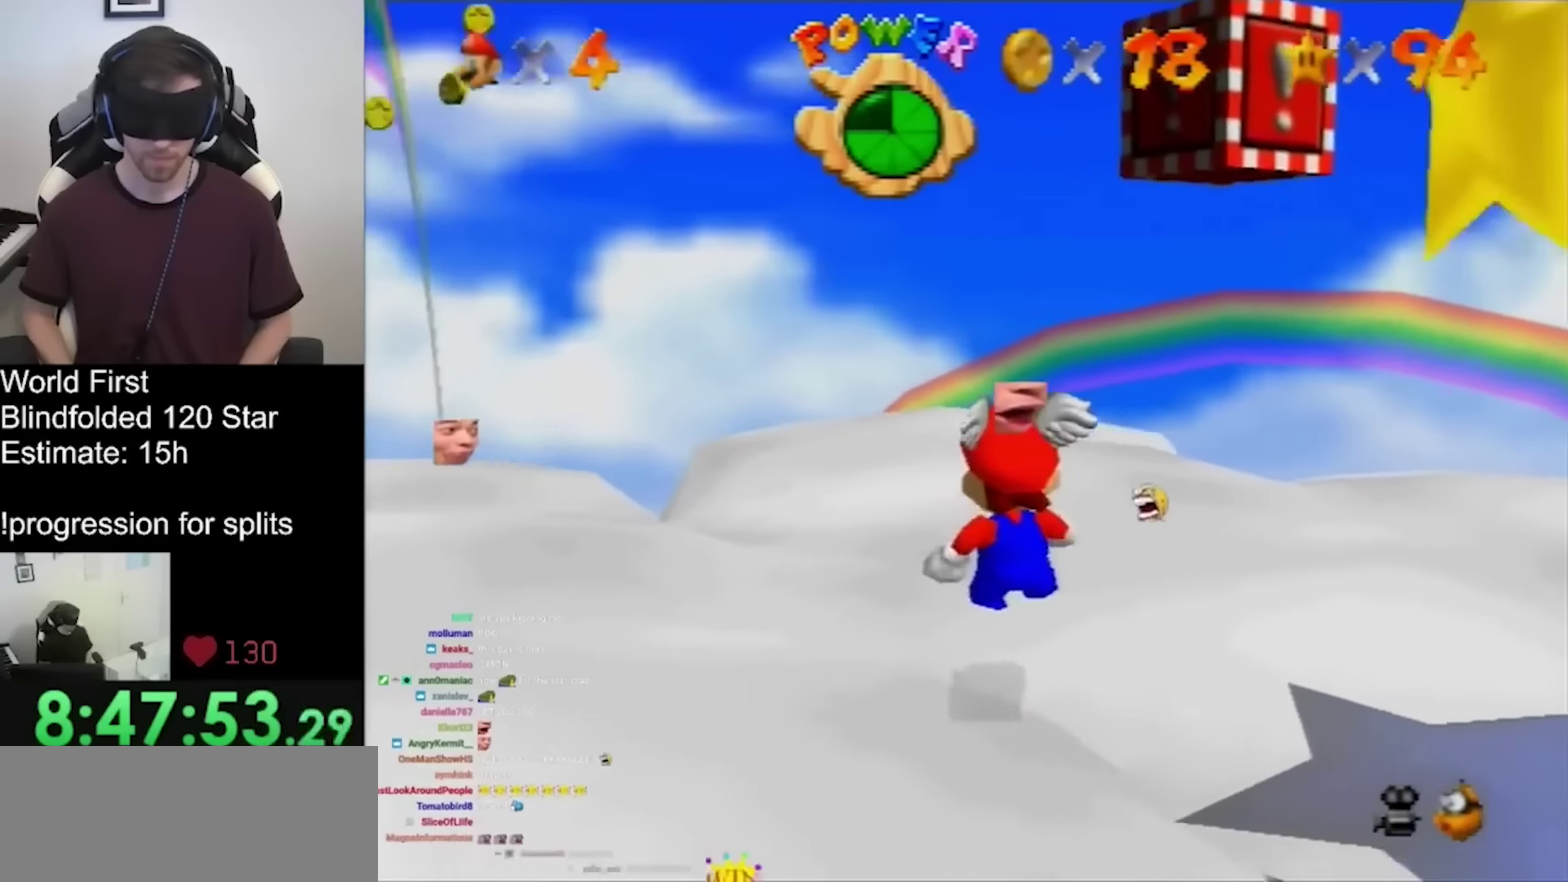
{"buttons": ["L1"], "left_stick": "center", "events": [[367, "L1", "down"]]}
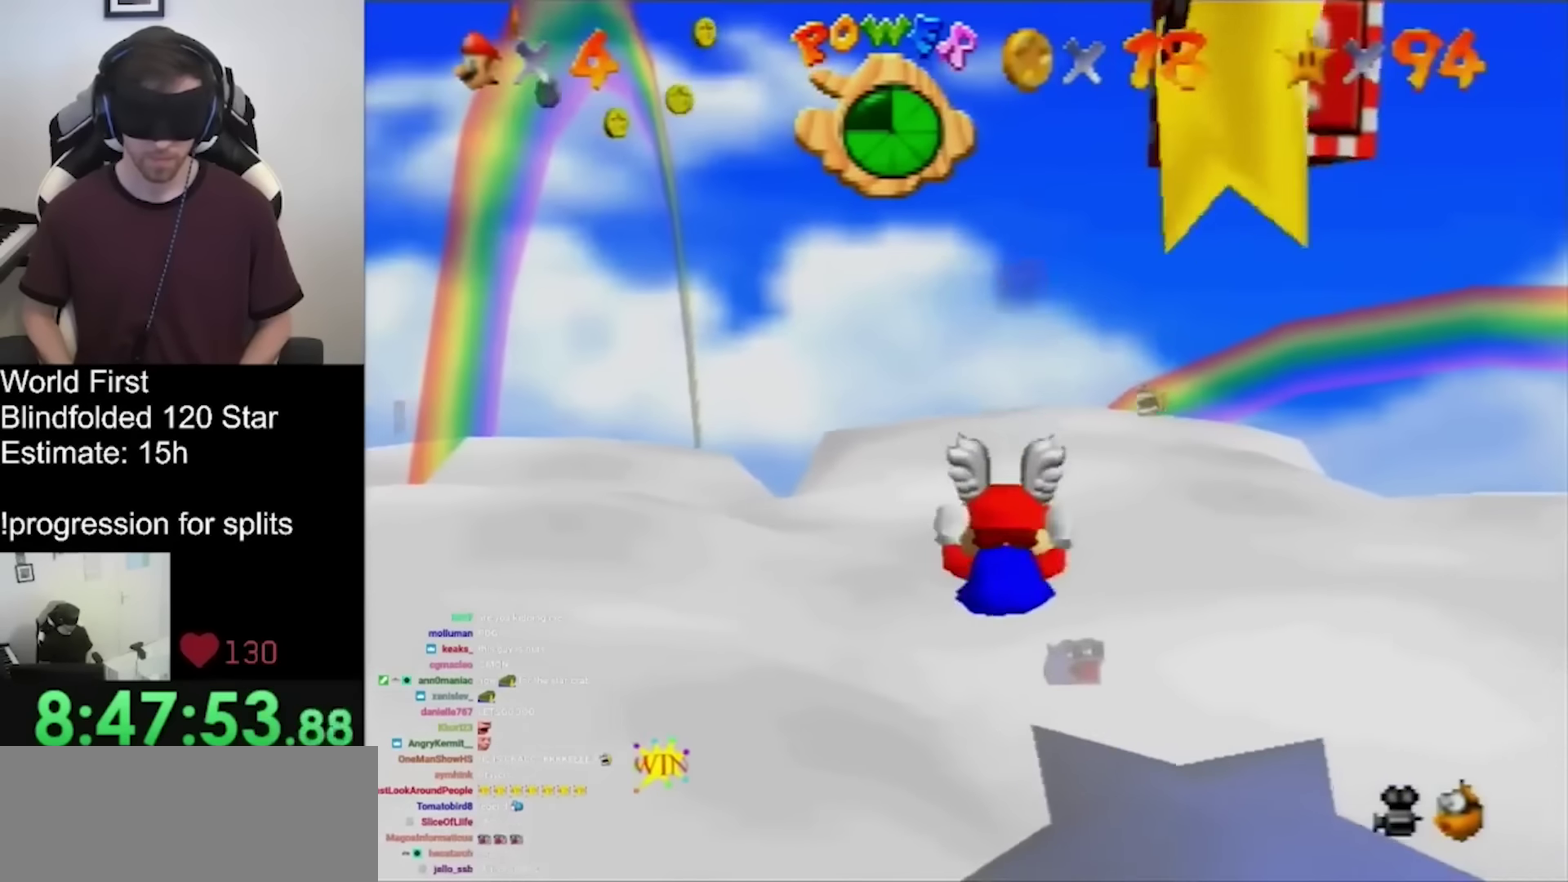
{"buttons": ["L1"], "left_stick": "center", "events": [[100, "START", "down"], [200, "START", "up"]]}
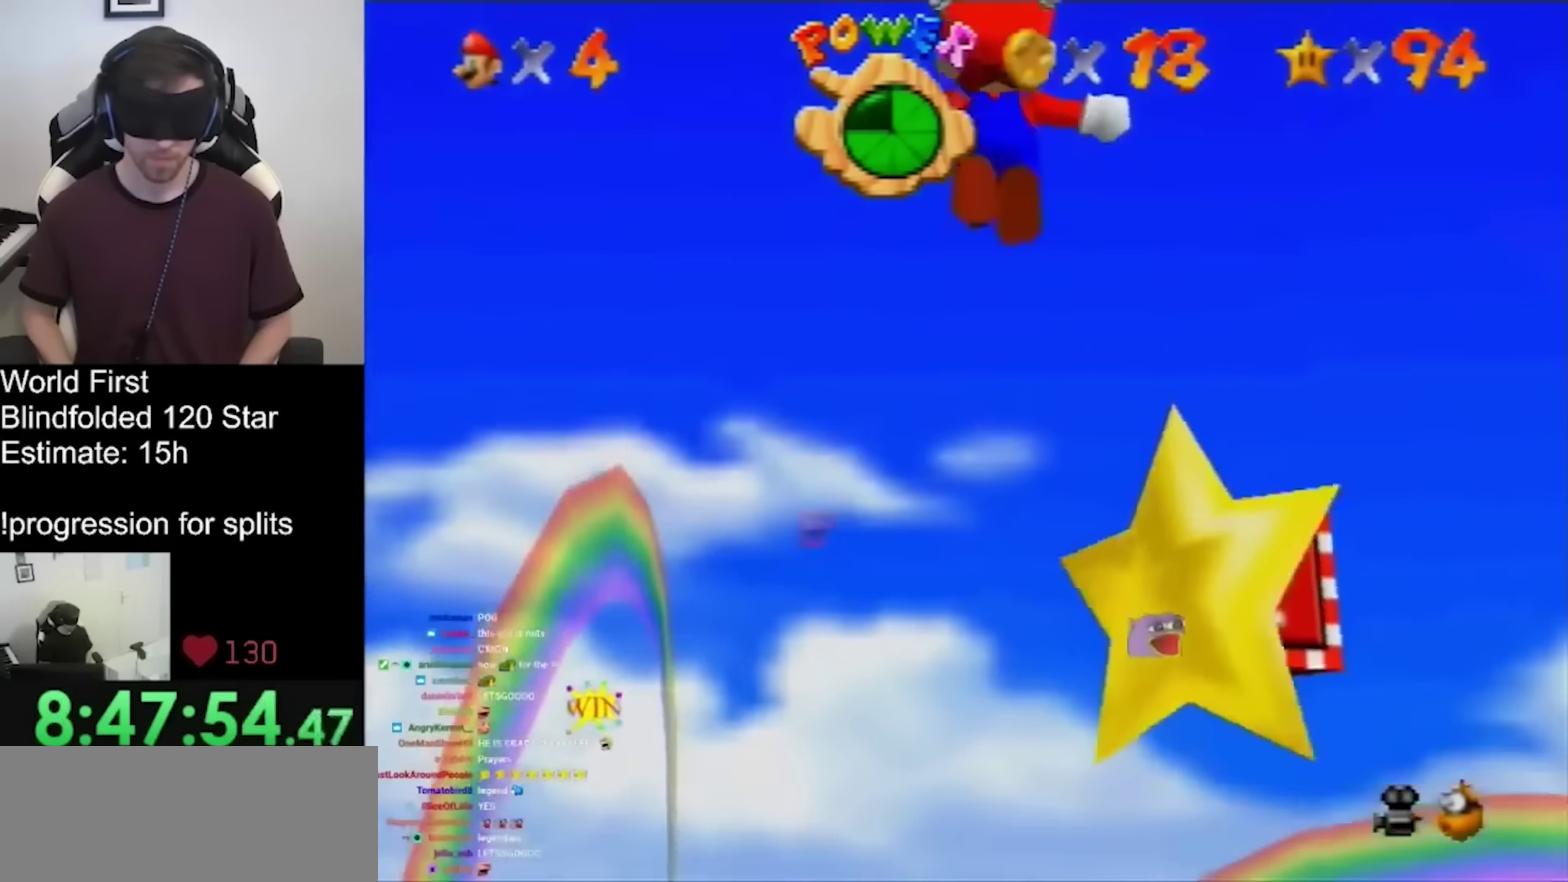
{"buttons": ["L1"], "left_stick": "center", "events": []}
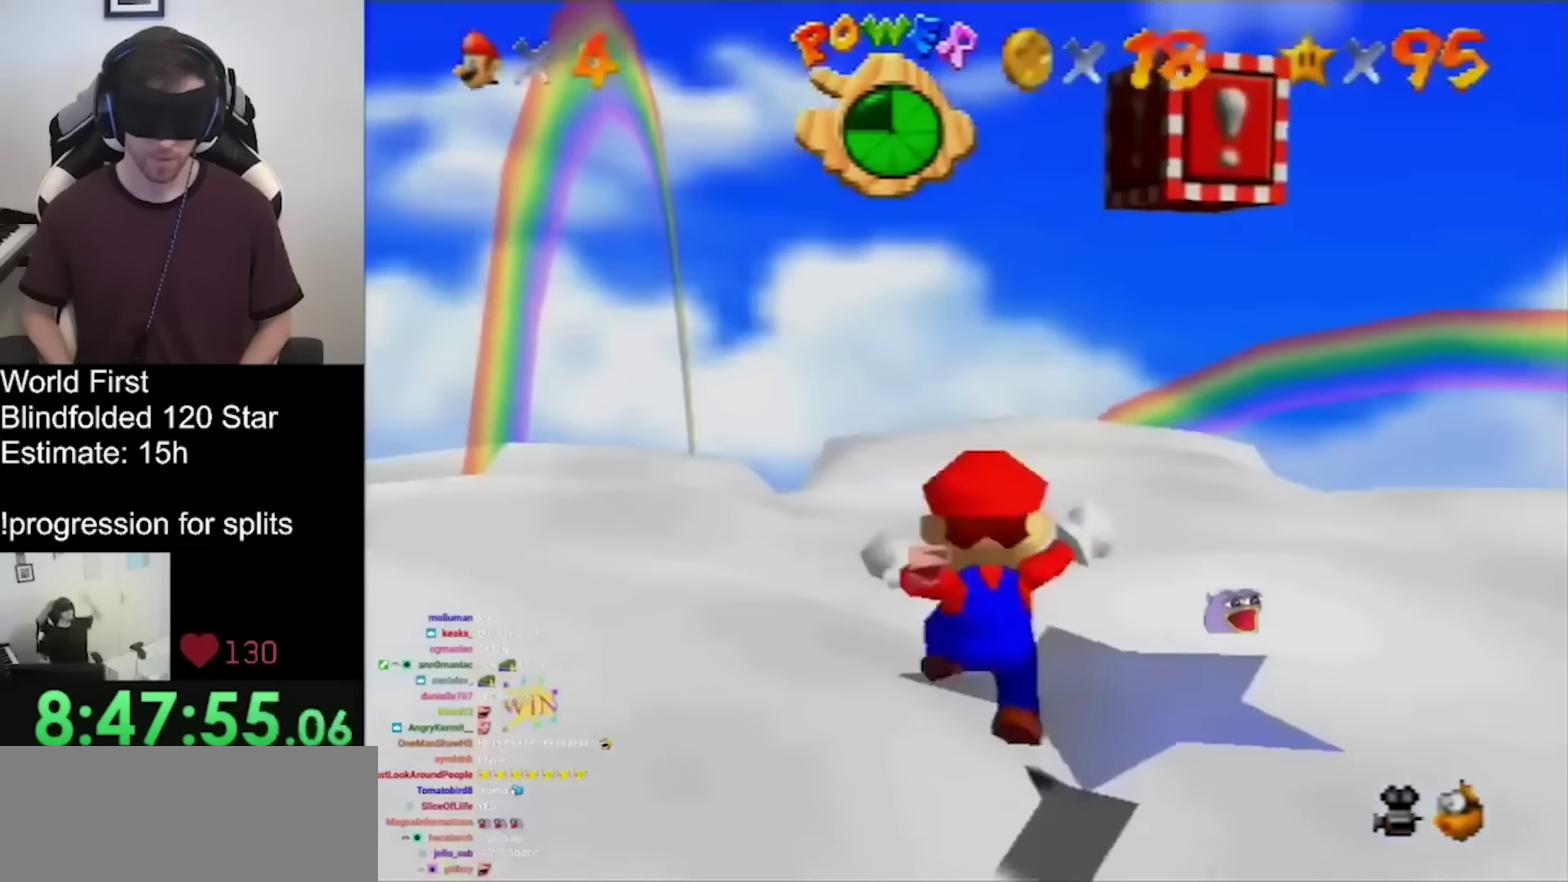
{"buttons": [], "left_stick": "center", "events": [[167, "L1", "up"]]}
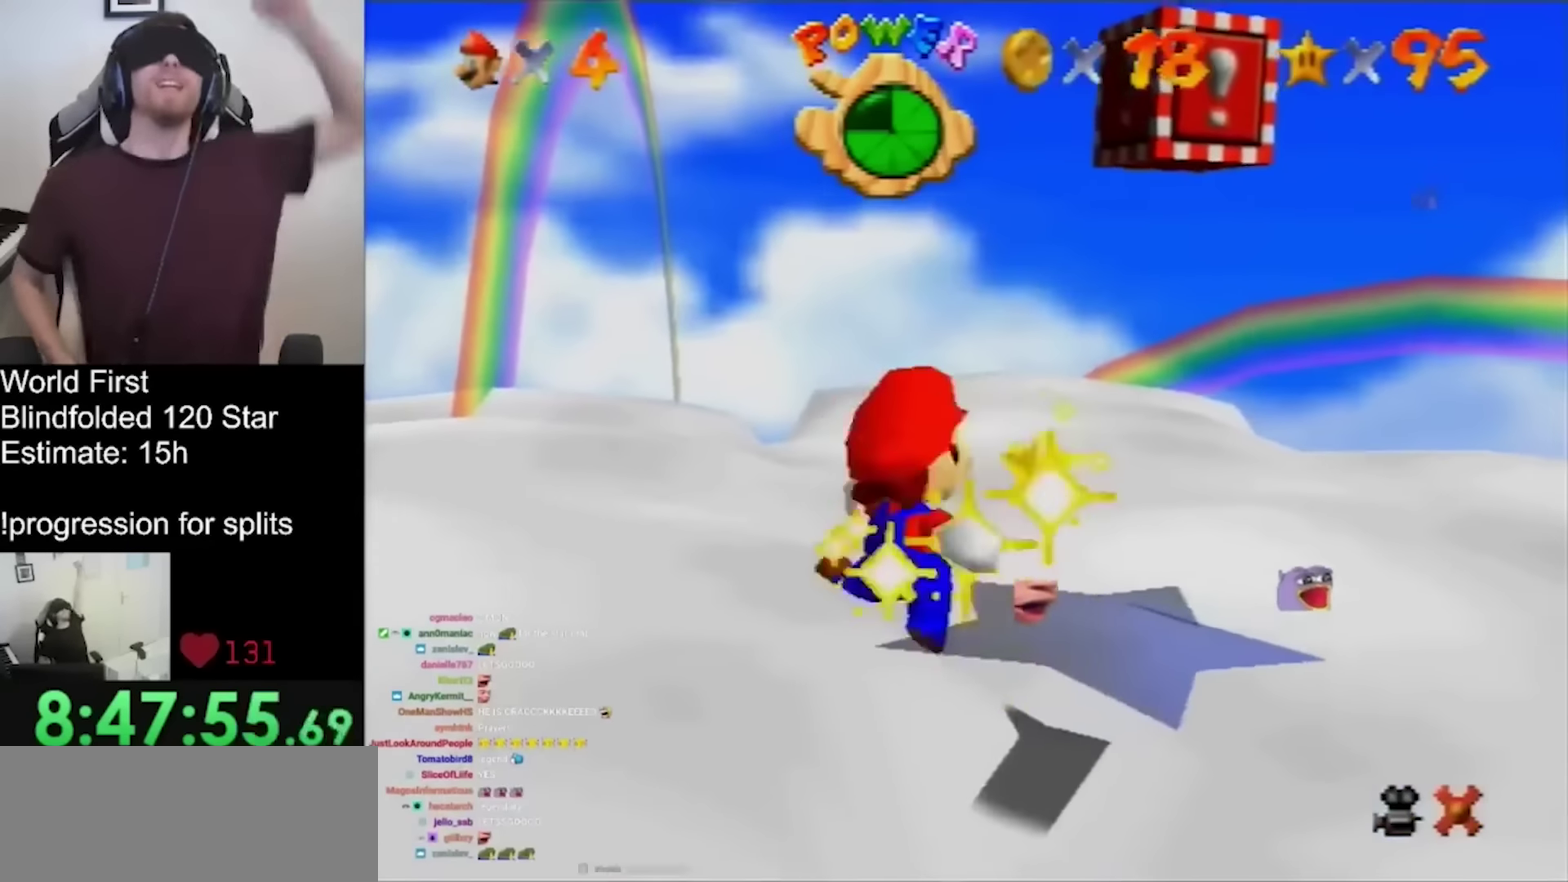
{"buttons": [], "left_stick": "center", "events": []}
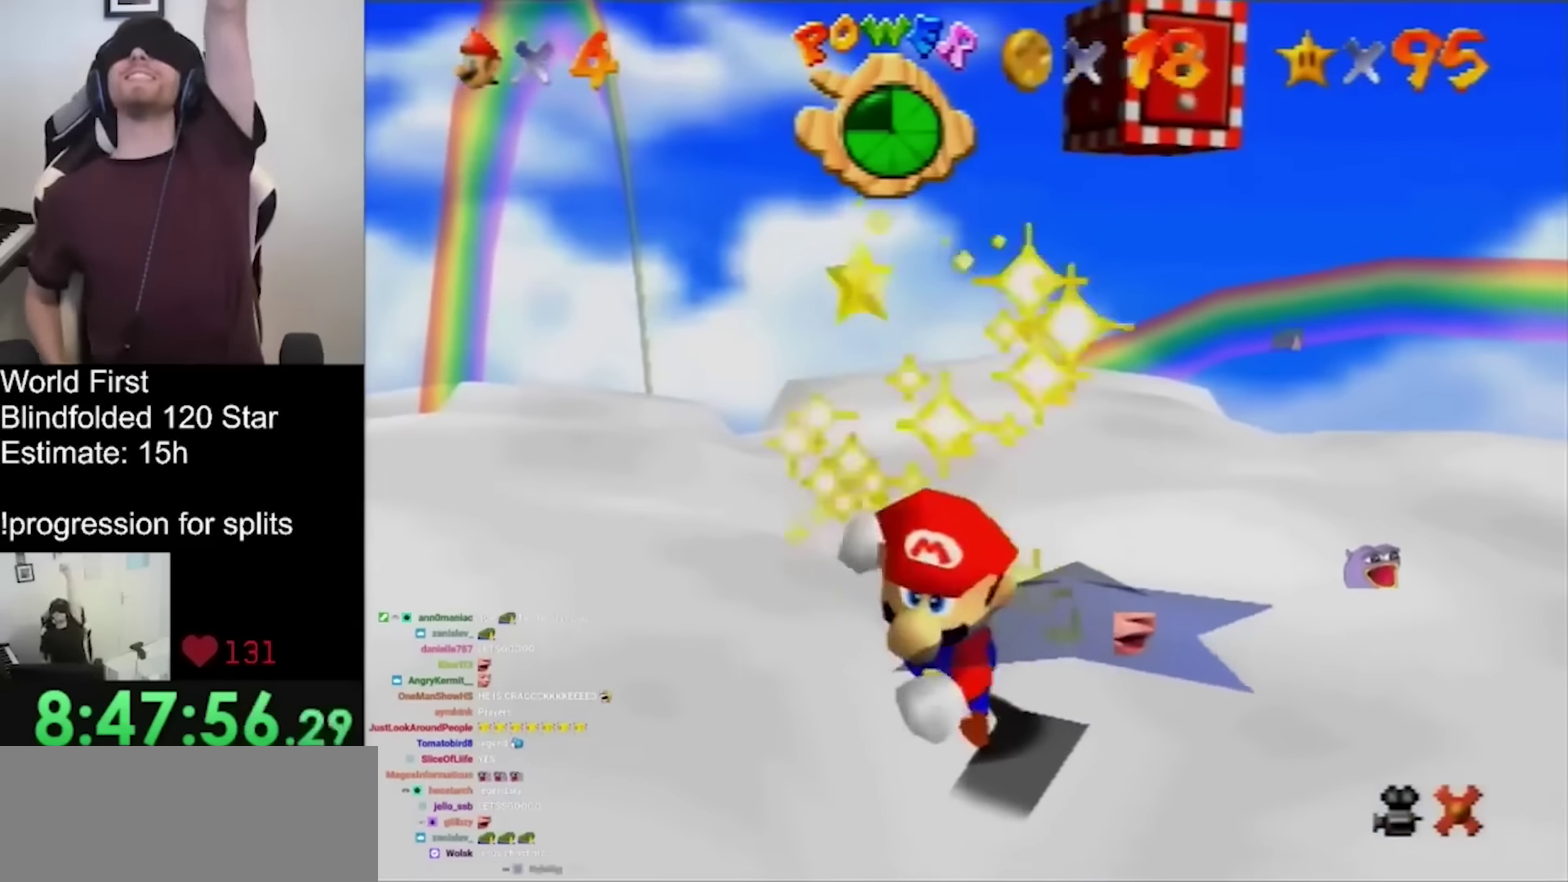
{"buttons": [], "left_stick": "center"}